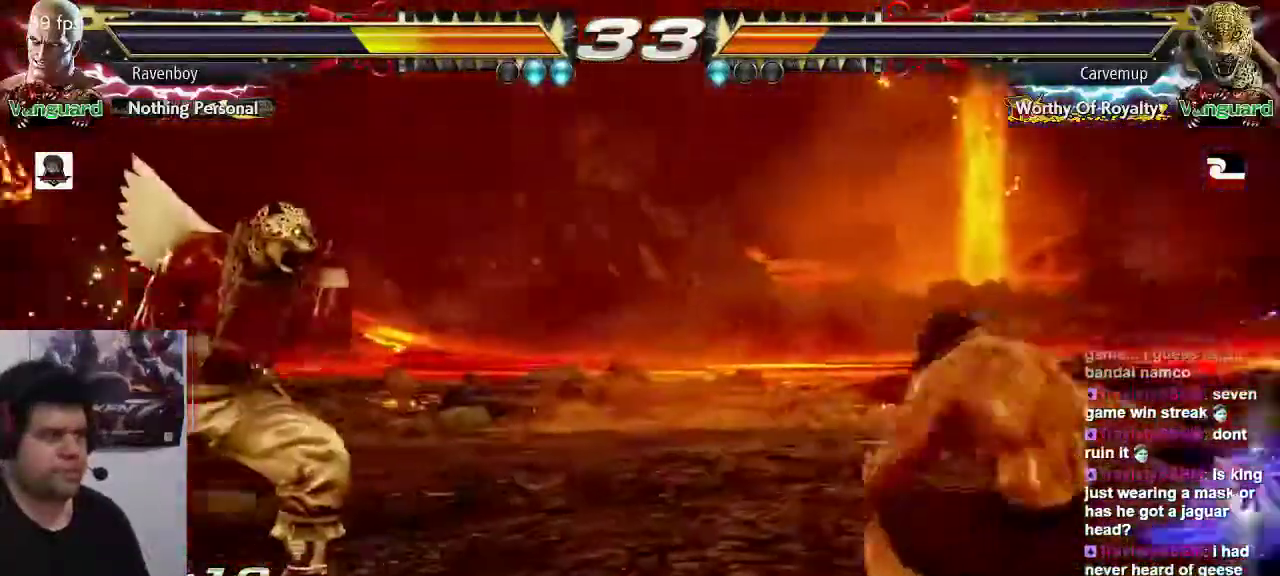
Gameplay with a controller (arcade stick); each line is a JSON object with the inputs held at the frame after it (dt_ms = milliseconds from this image to that frame). "events" lists button and stick changes between this image and that frame as [ms after this image, input, new state], when the widget could be followed in between. Not read: L3 R3.
{"dt_ms": 1000, "buttons": ["SQUARE"], "left_stick": "right"}
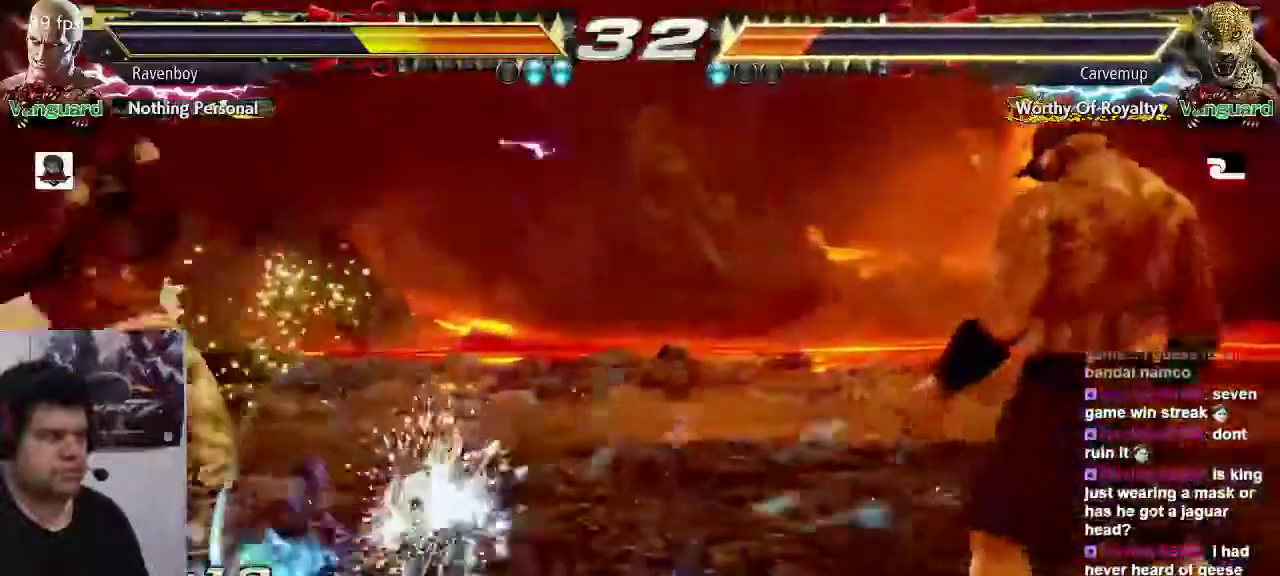
{"dt_ms": 500, "buttons": [], "left_stick": "center", "events": [[33, "SQUARE", "up"], [33, "left_stick", "center"]]}
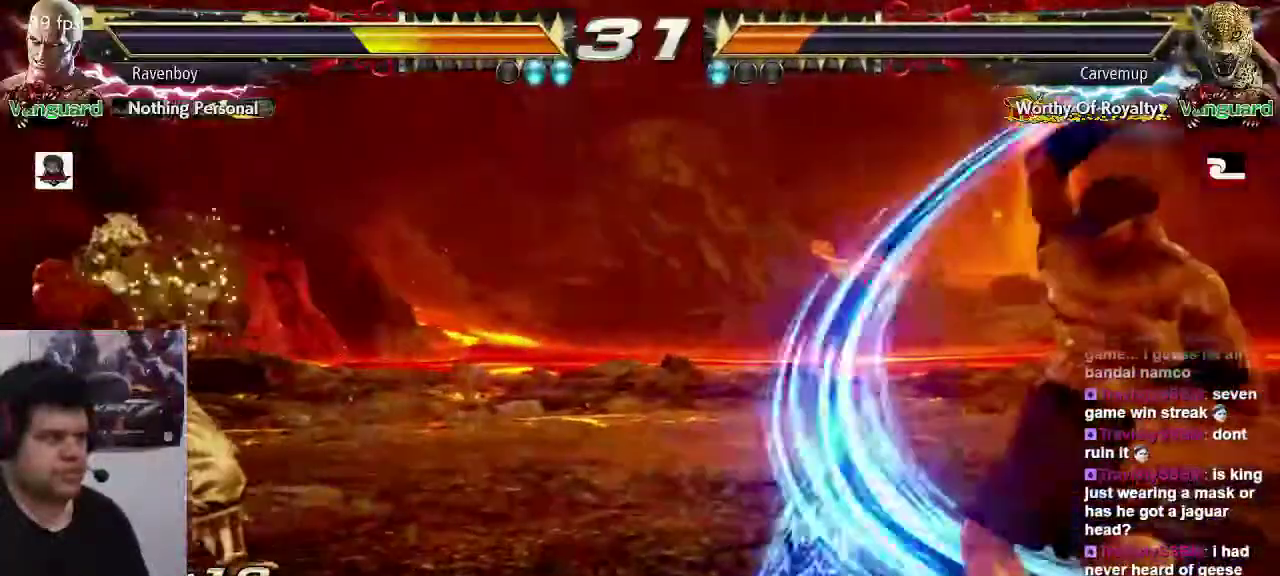
{"dt_ms": 500, "buttons": ["SQUARE"], "left_stick": "center"}
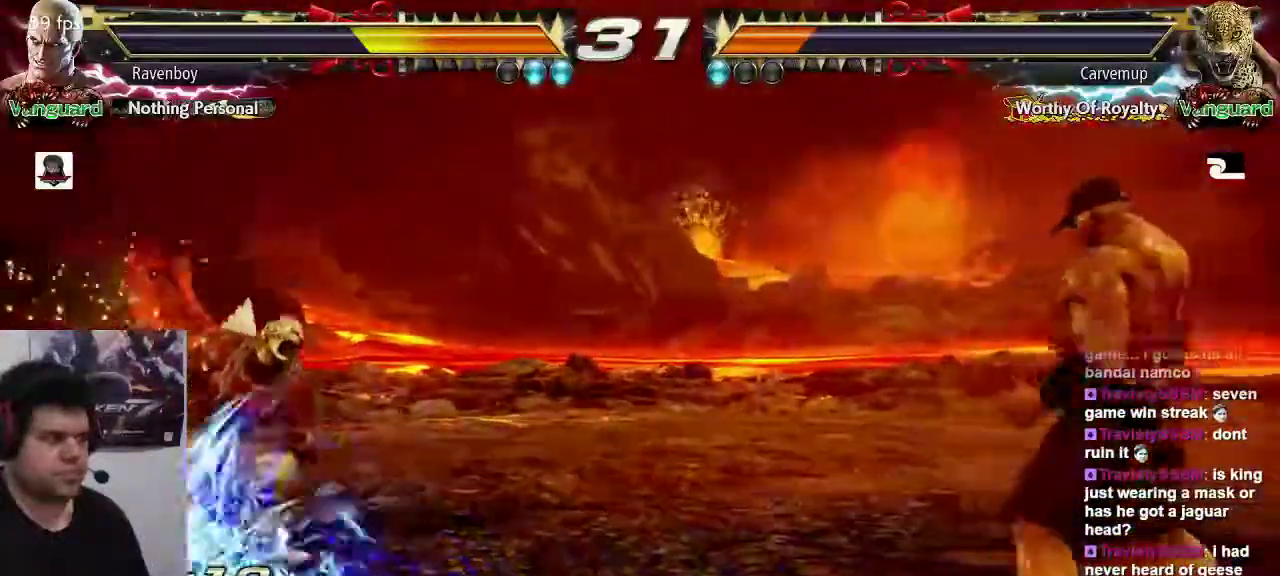
{"dt_ms": 500, "buttons": [], "left_stick": "center", "events": [[17, "left_stick", "right"], [67, "left_stick", "center"], [83, "SQUARE", "up"]]}
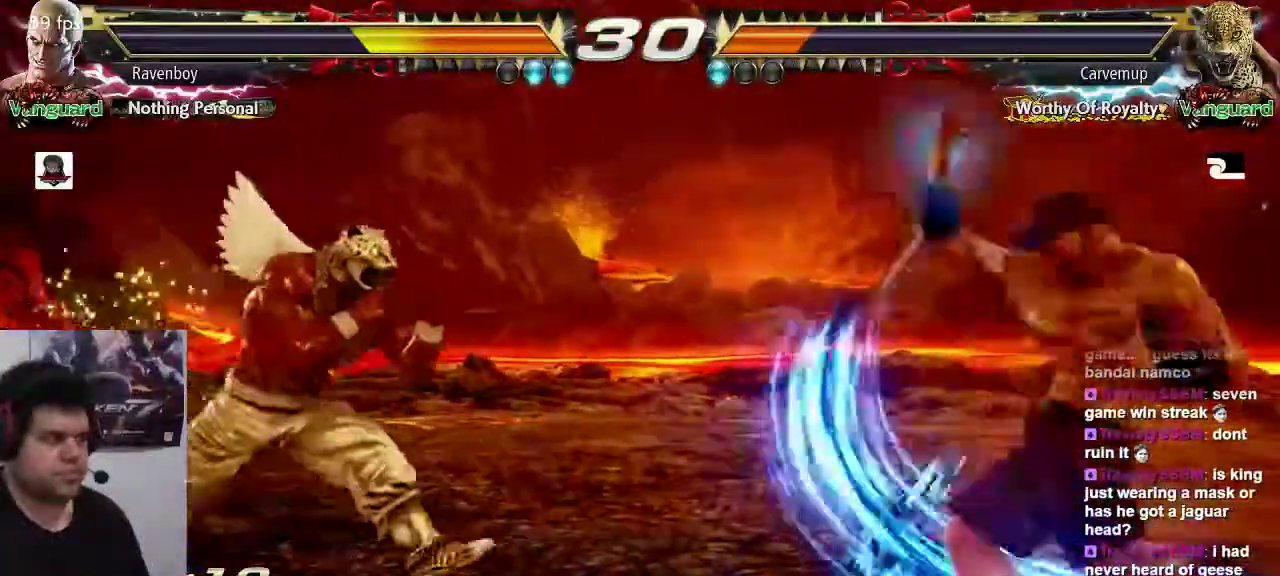
{"dt_ms": 1000, "buttons": [], "left_stick": "left"}
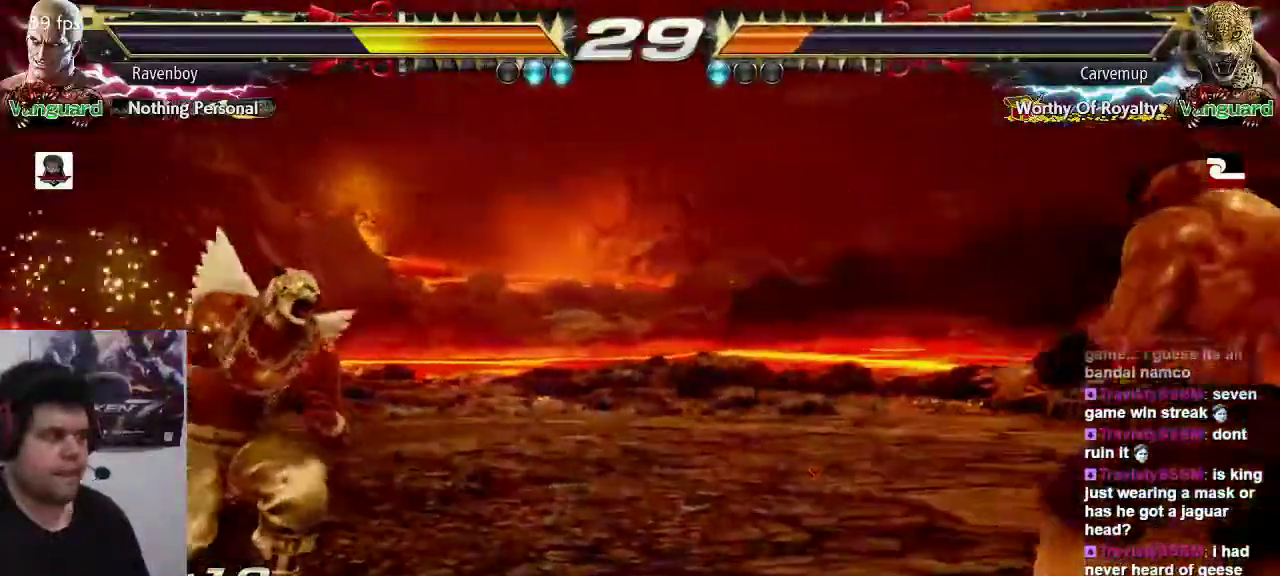
{"dt_ms": 500, "buttons": [], "left_stick": "up", "events": [[400, "SQUARE", "down"], [400, "TRIANGLE", "down"], [400, "left_stick", "right"], [500, "SQUARE", "up"], [500, "TRIANGLE", "up"], [500, "left_stick", "up"]]}
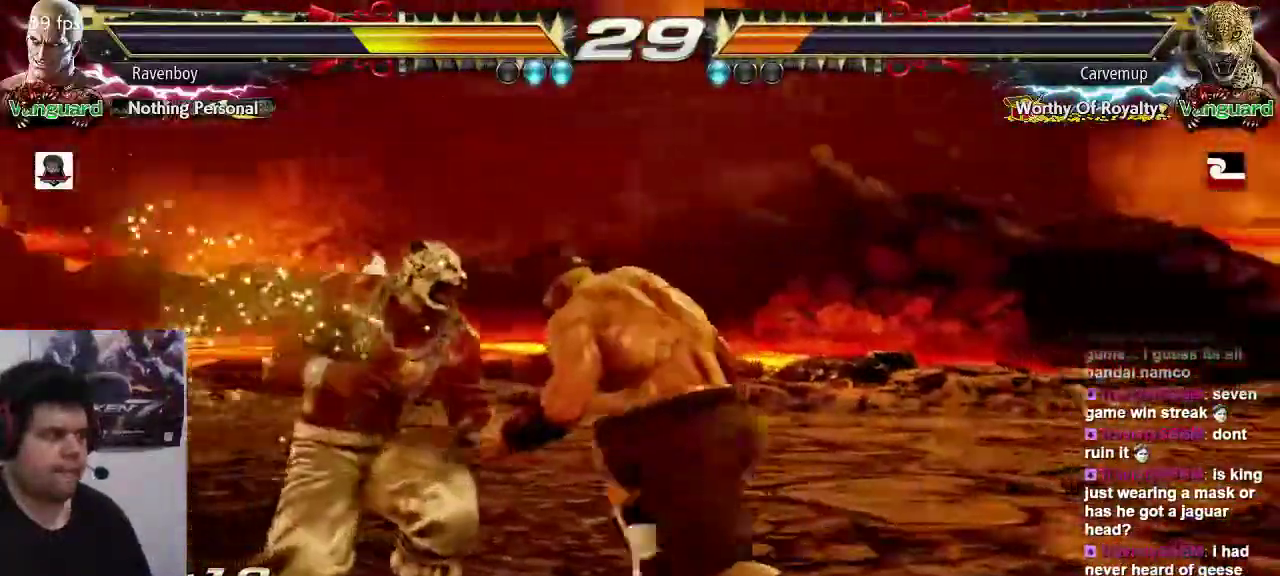
{"dt_ms": 500, "buttons": [], "left_stick": "center", "events": [[33, "left_stick", "center"]]}
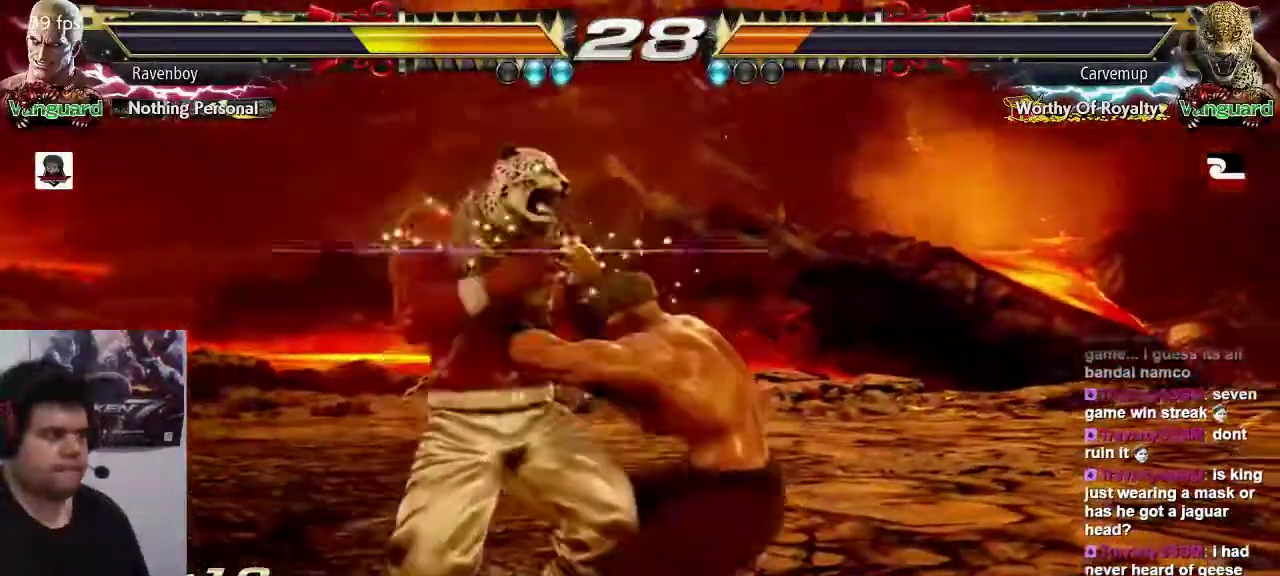
{"dt_ms": 500, "buttons": [], "left_stick": "center", "events": []}
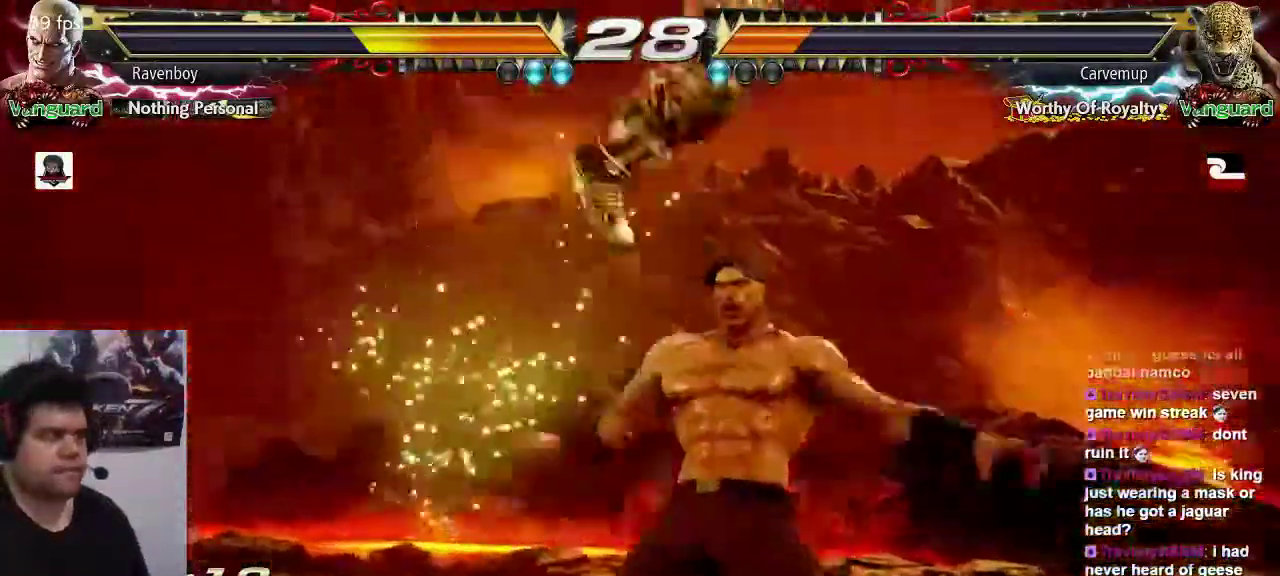
{"dt_ms": 500, "buttons": [], "left_stick": "center", "events": []}
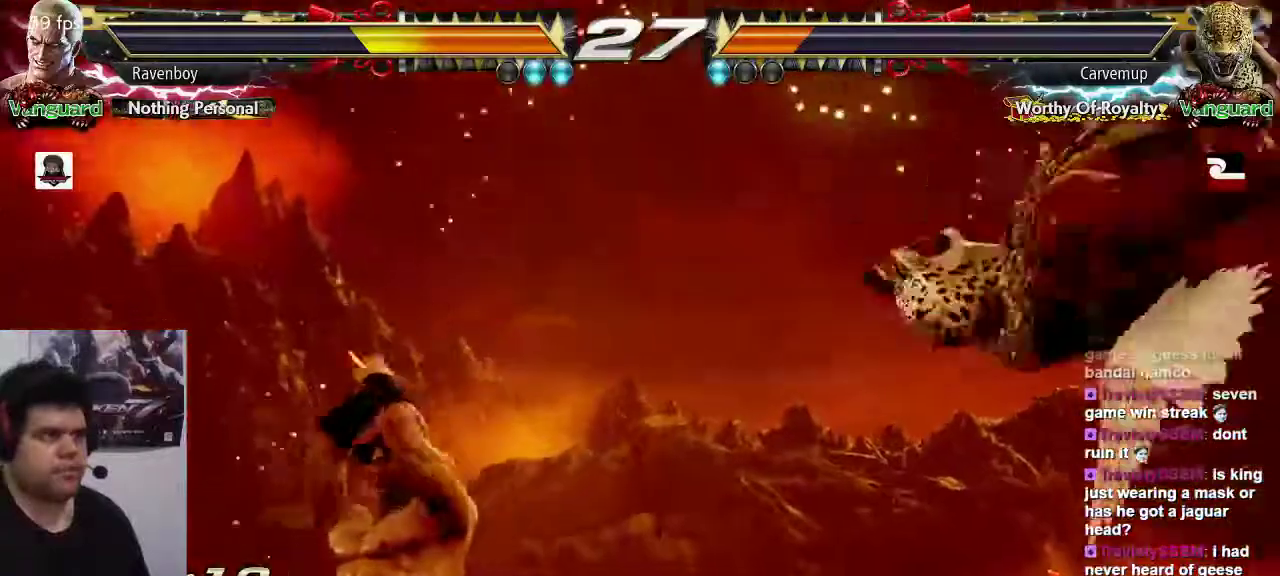
{"dt_ms": 500, "buttons": [], "left_stick": "center", "events": []}
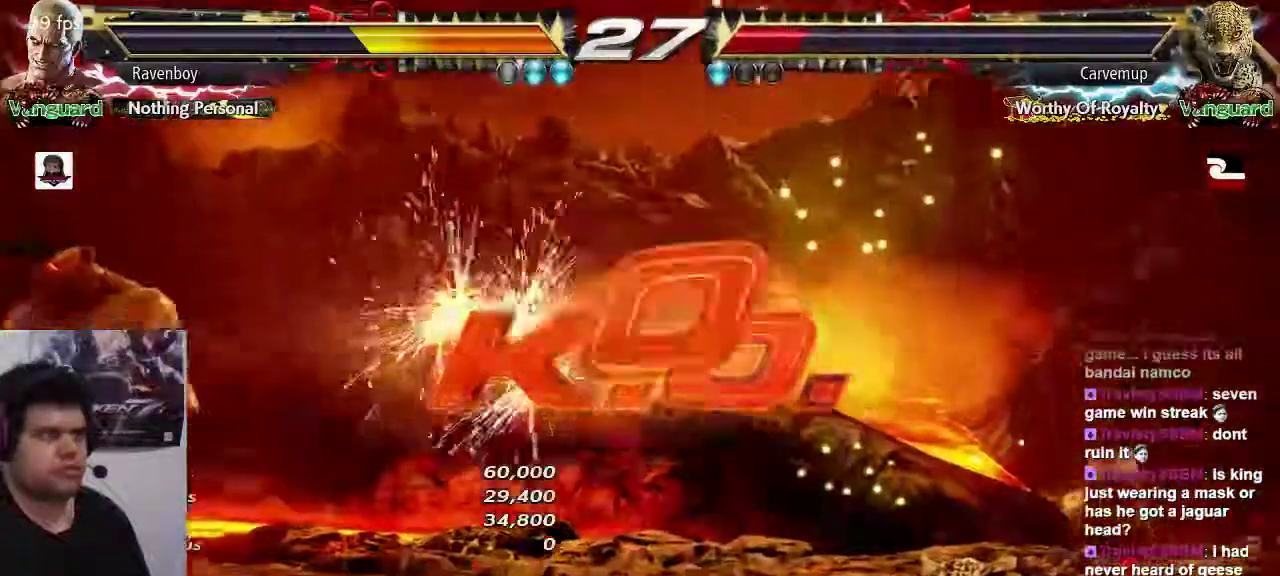
{"dt_ms": 1000, "buttons": [], "left_stick": "center"}
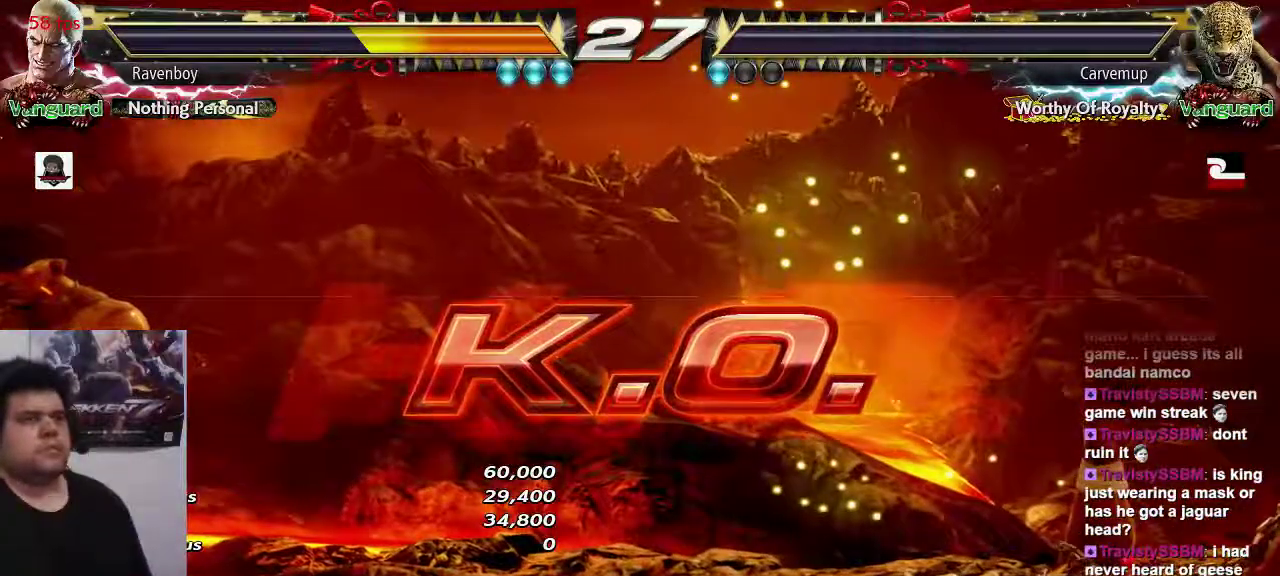
{"dt_ms": 1000, "buttons": [], "left_stick": "center"}
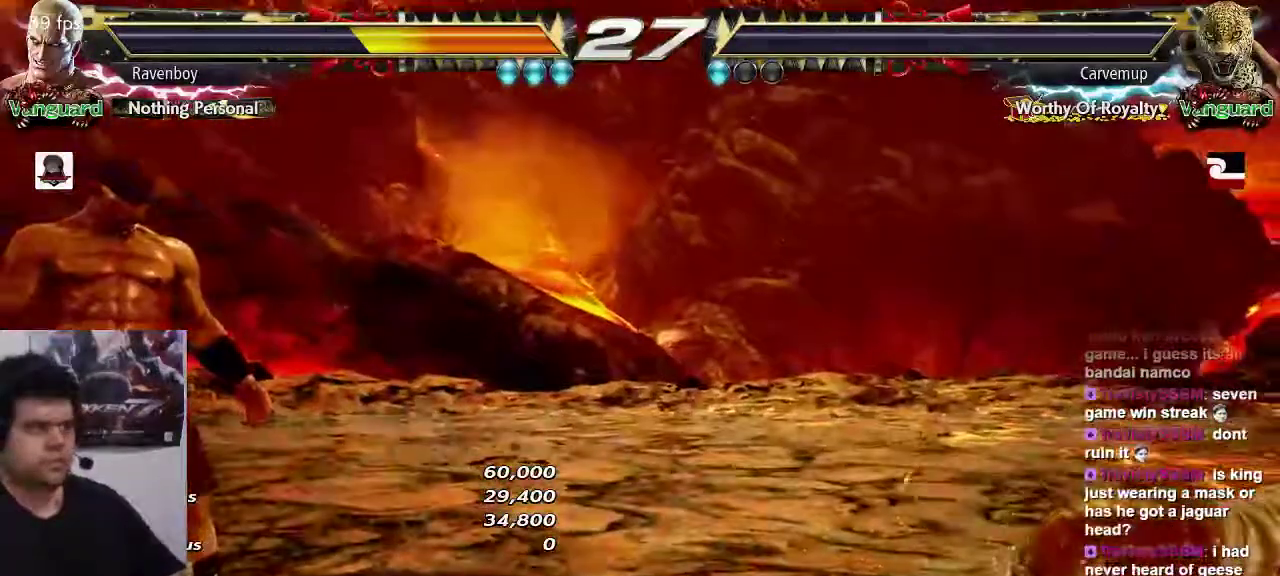
{"dt_ms": 500, "buttons": [], "left_stick": "center", "events": []}
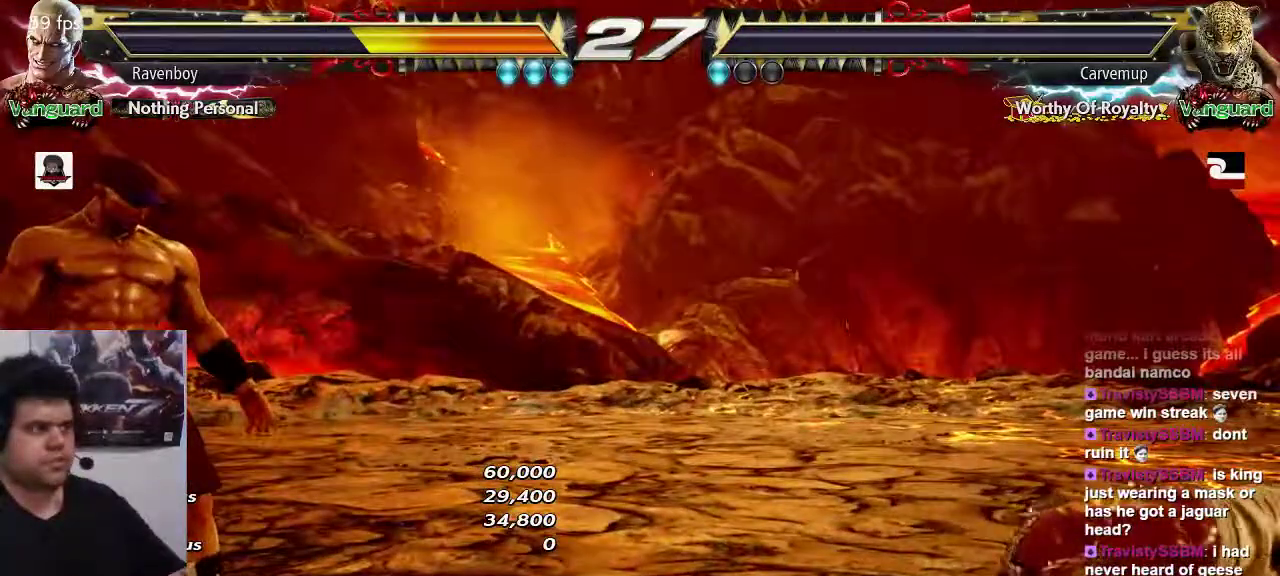
{"dt_ms": 500, "buttons": [], "left_stick": "center", "events": []}
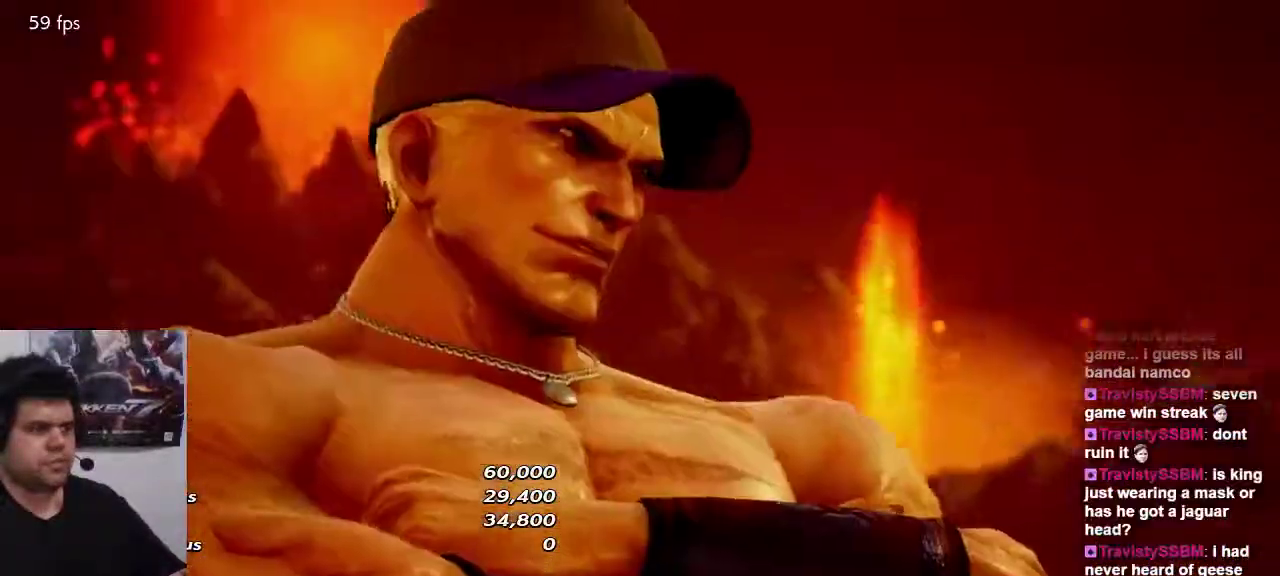
{"dt_ms": 500, "buttons": [], "left_stick": "center", "events": []}
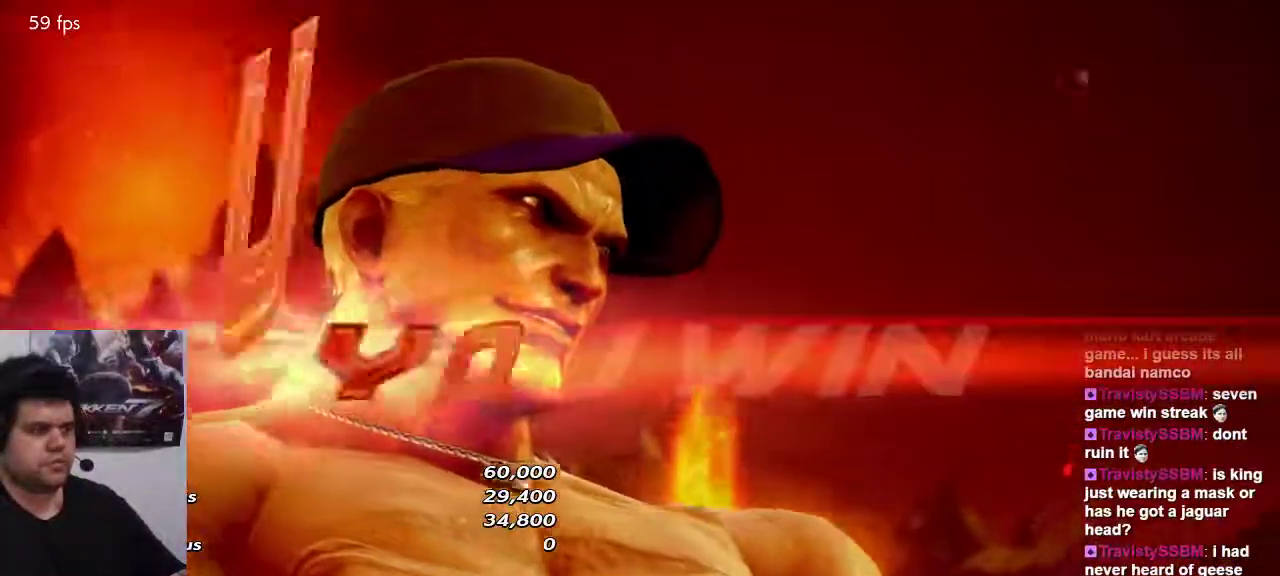
{"dt_ms": 500, "buttons": [], "left_stick": "center", "events": [[283, "CROSS", "down"], [417, "CROSS", "up"]]}
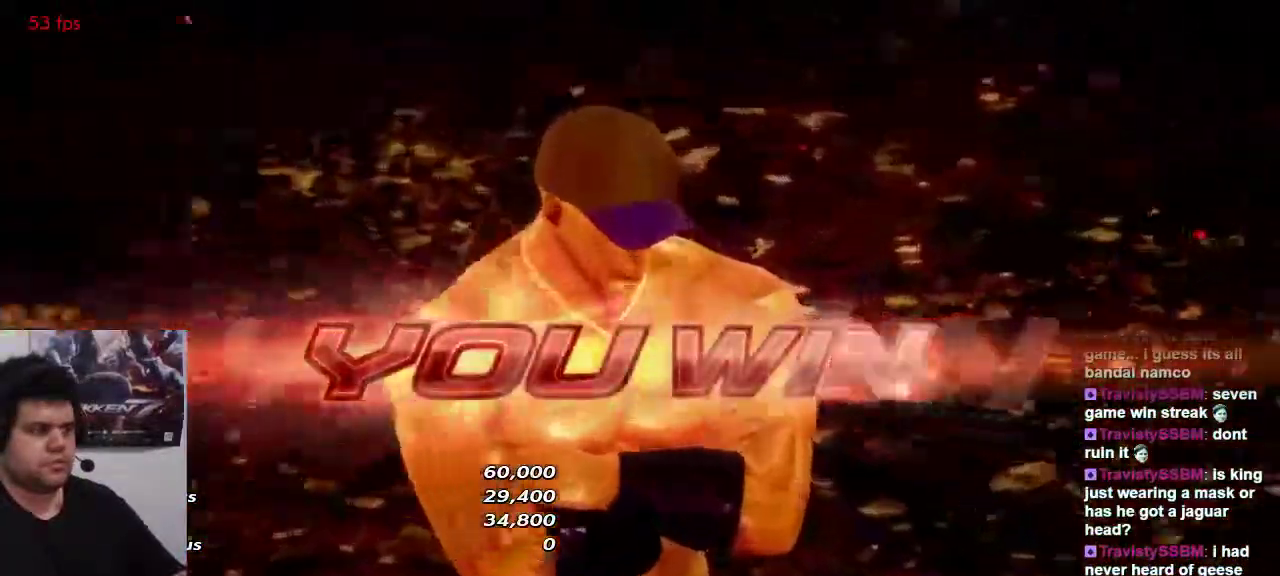
{"dt_ms": 500, "buttons": ["SELECT"], "left_stick": "center", "events": [[433, "SELECT", "down"]]}
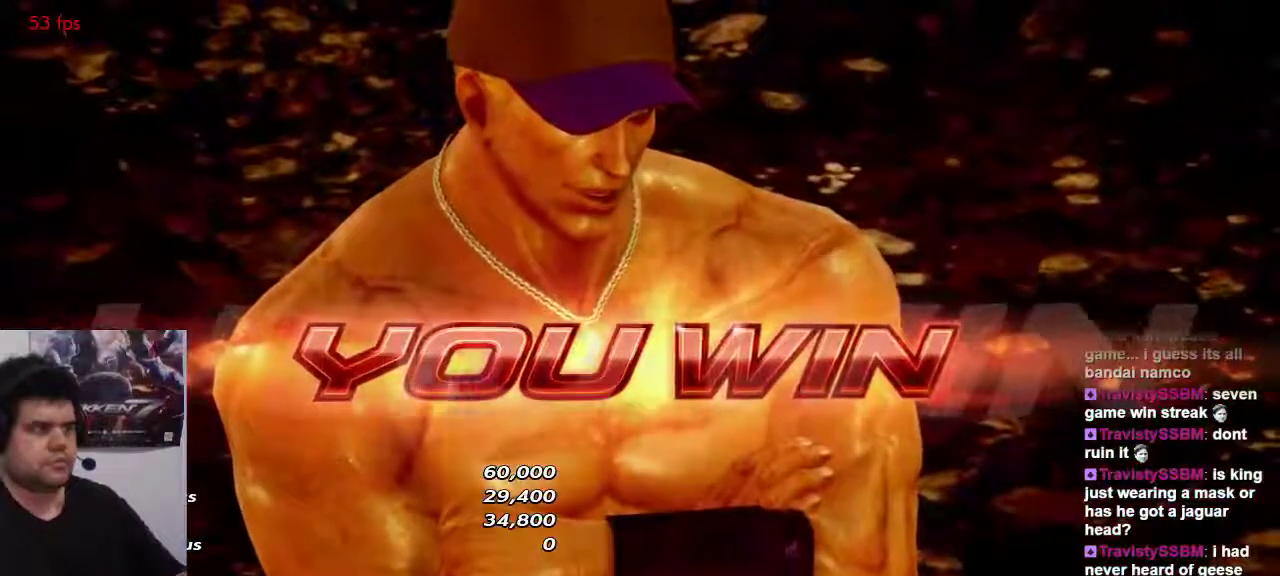
{"dt_ms": 500, "buttons": [], "left_stick": "center", "events": [[67, "SELECT", "up"]]}
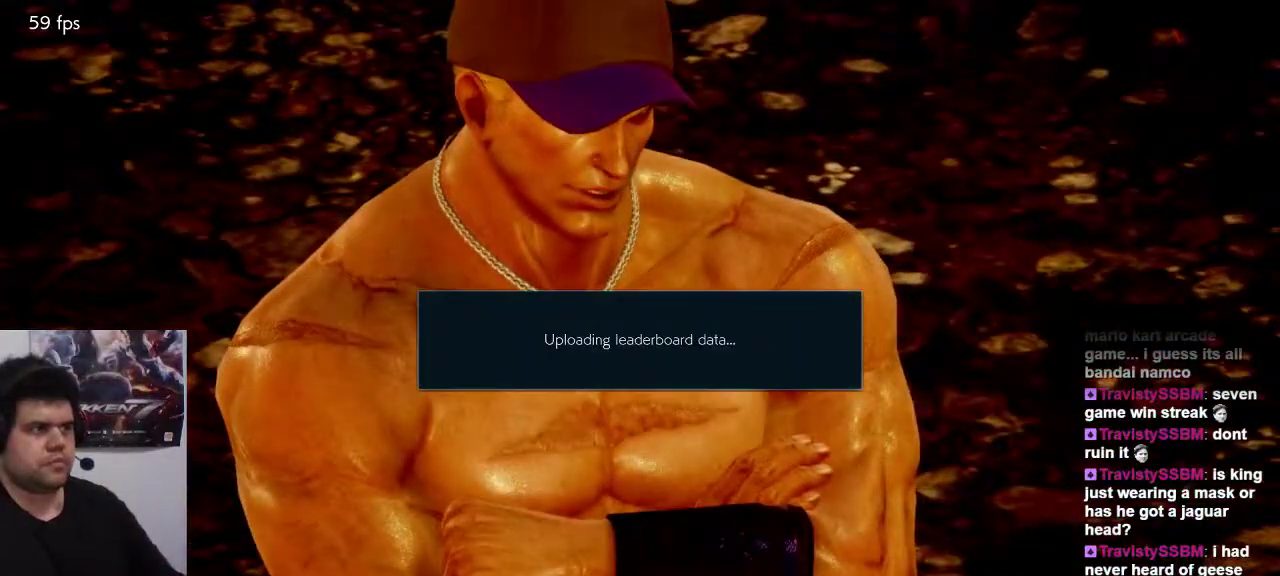
{"dt_ms": 500, "buttons": [], "left_stick": "center", "events": []}
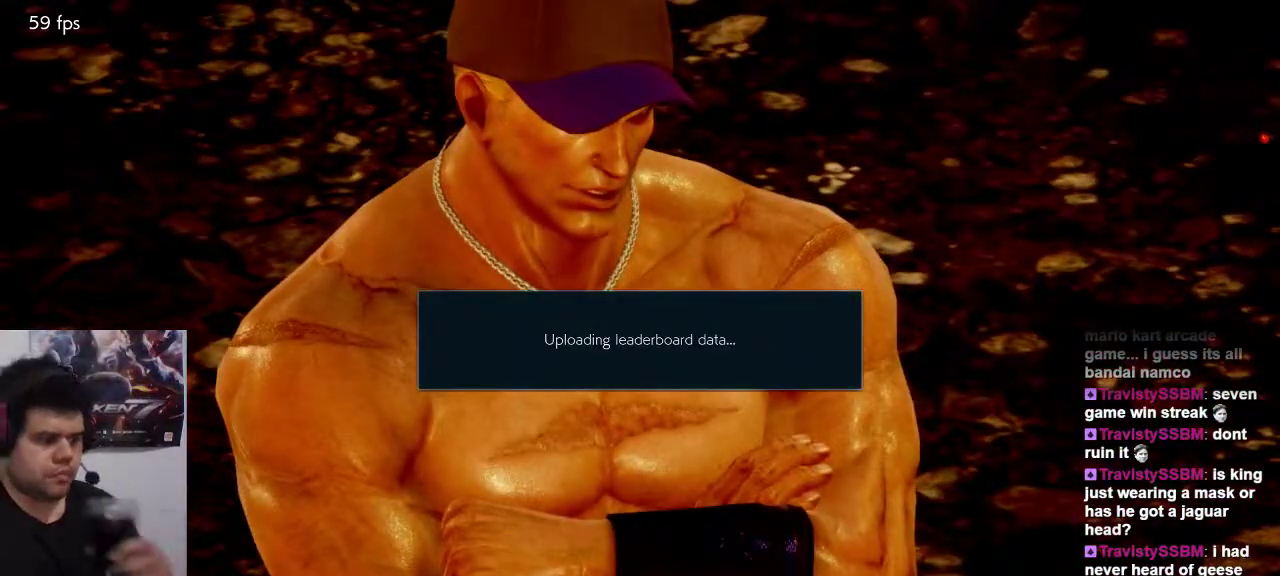
{"dt_ms": 500, "buttons": [], "left_stick": "center", "events": []}
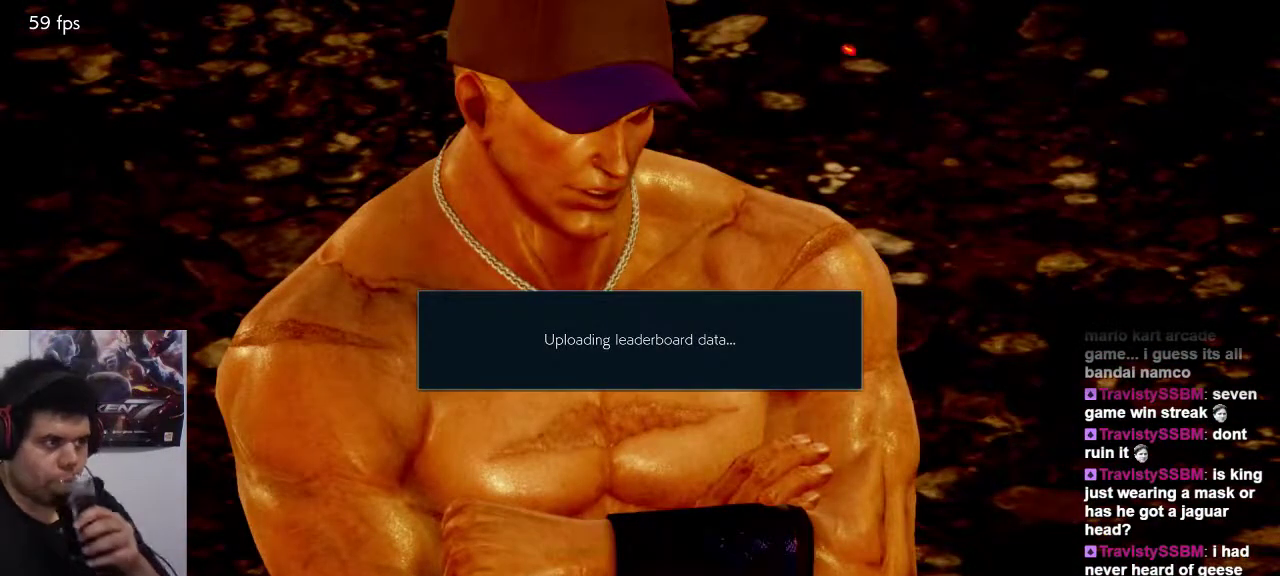
{"dt_ms": 500, "buttons": [], "left_stick": "center", "events": []}
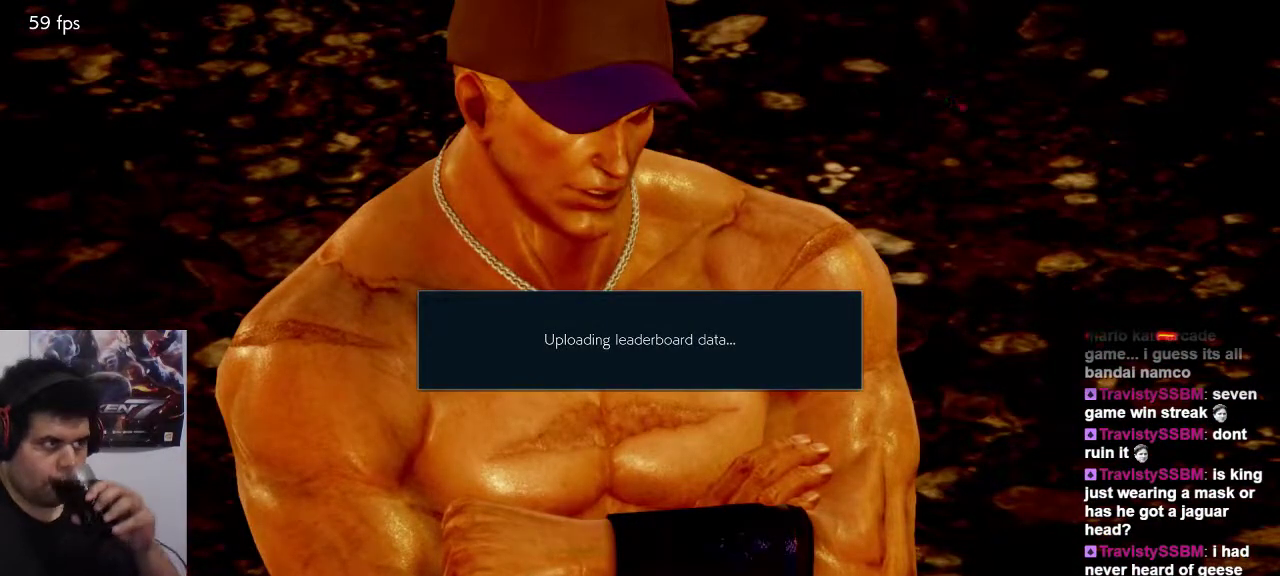
{"dt_ms": 500, "buttons": [], "left_stick": "center", "events": []}
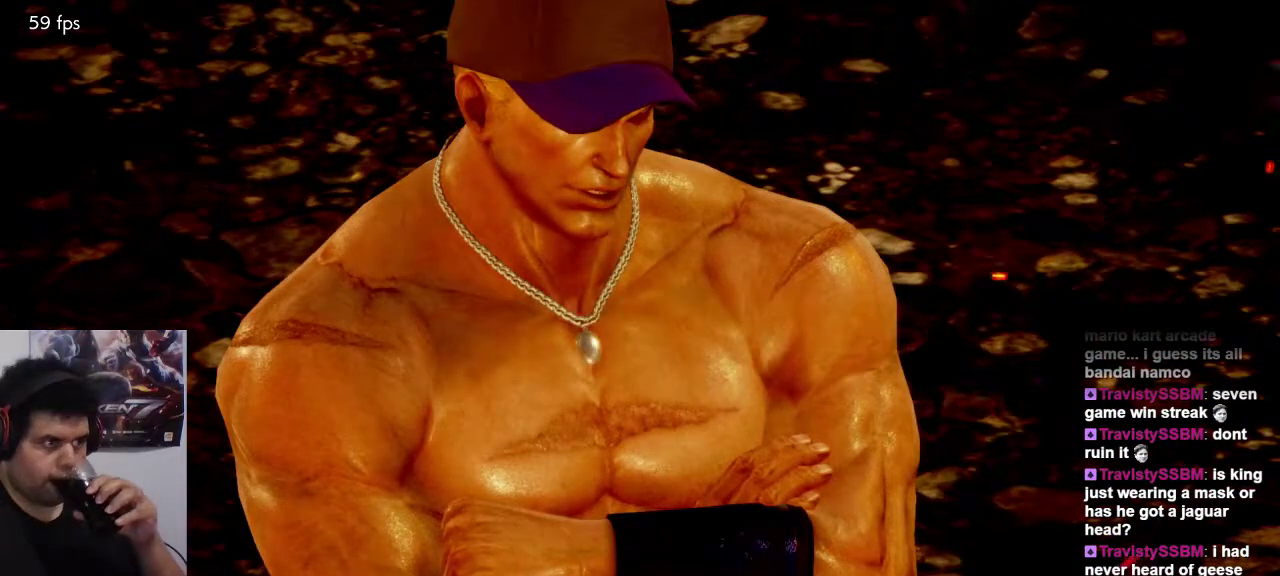
{"dt_ms": 500, "buttons": [], "left_stick": "center", "events": []}
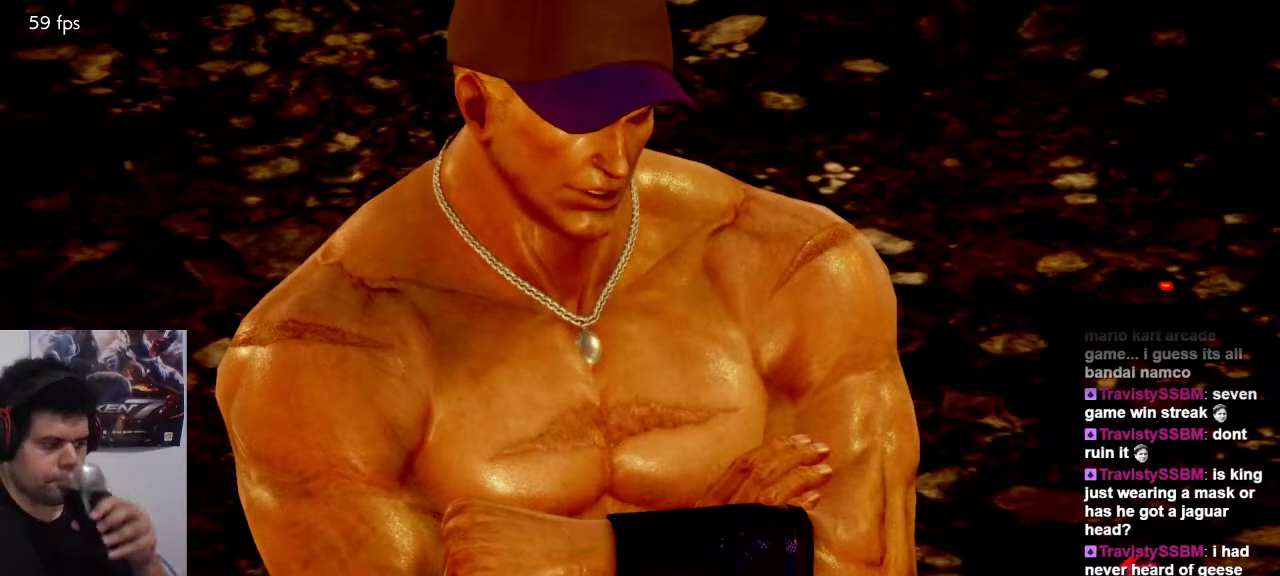
{"dt_ms": 500, "buttons": [], "left_stick": "center", "events": []}
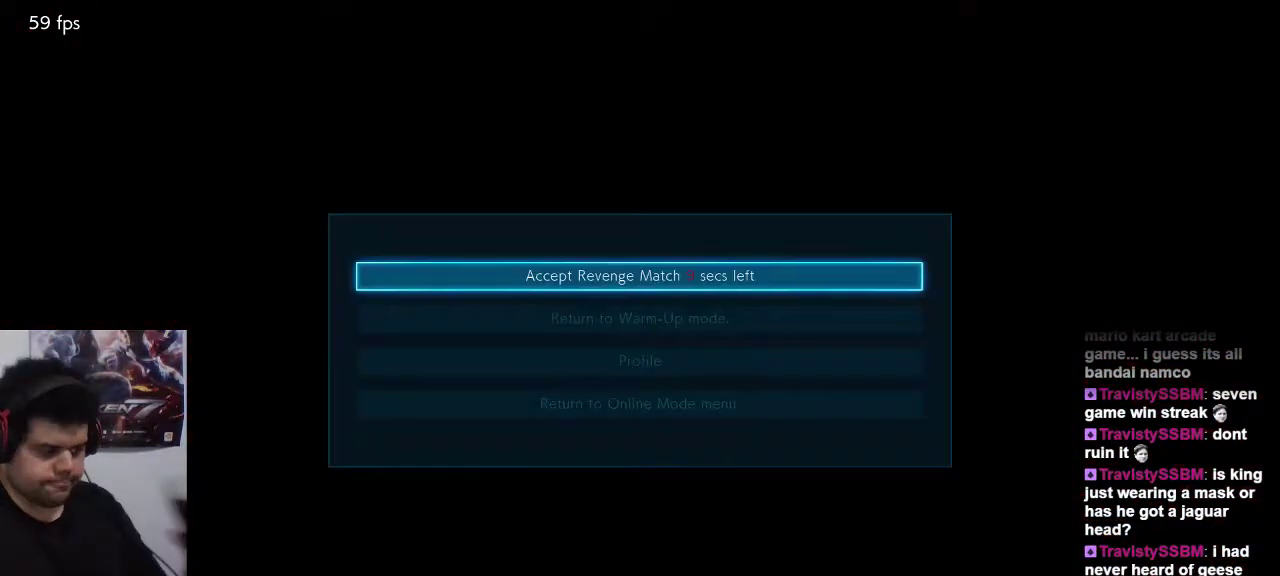
{"dt_ms": 500, "buttons": [], "left_stick": "center", "events": []}
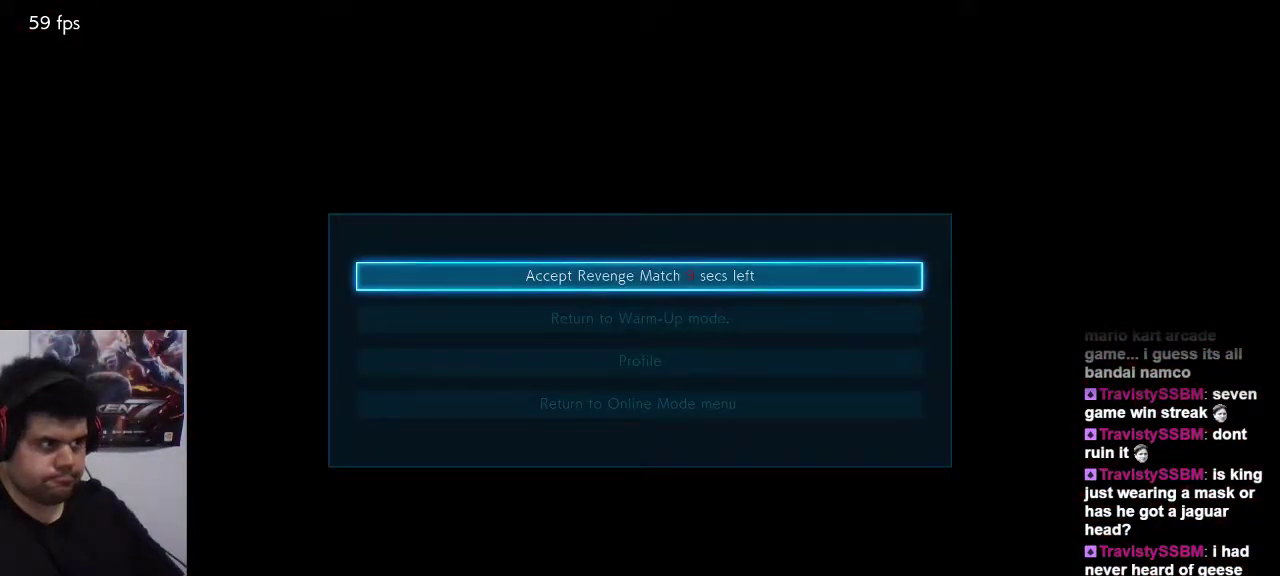
{"dt_ms": 500, "buttons": [], "left_stick": "center", "events": [[67, "CROSS", "down"], [167, "CROSS", "up"], [267, "CROSS", "down"], [333, "CROSS", "up"]]}
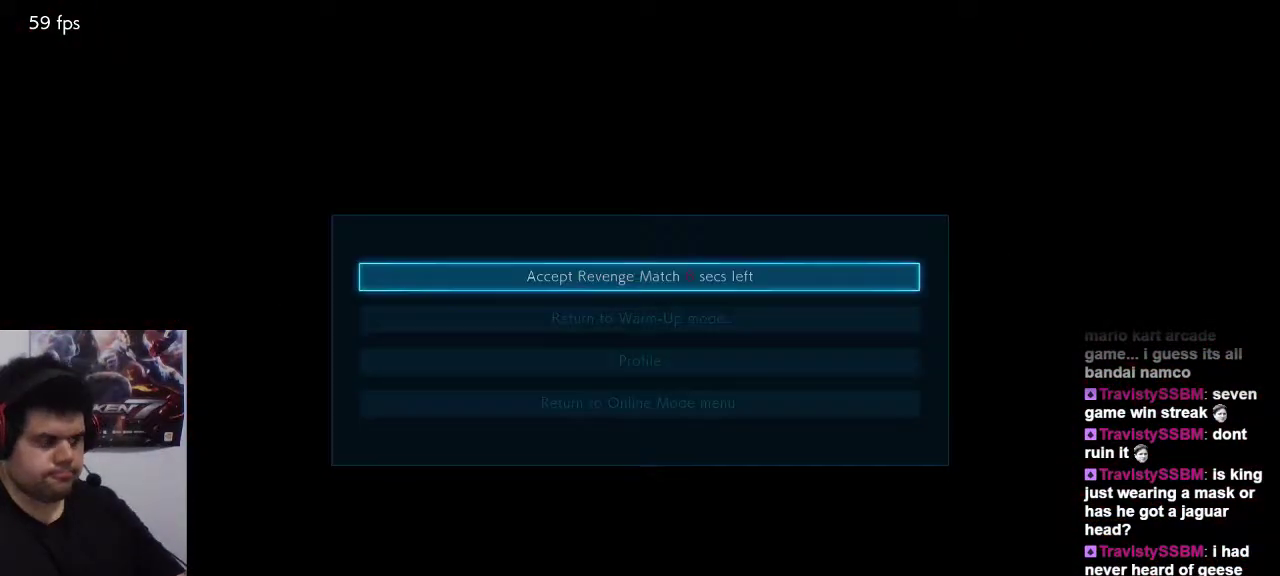
{"dt_ms": 500, "buttons": [], "left_stick": "center", "events": []}
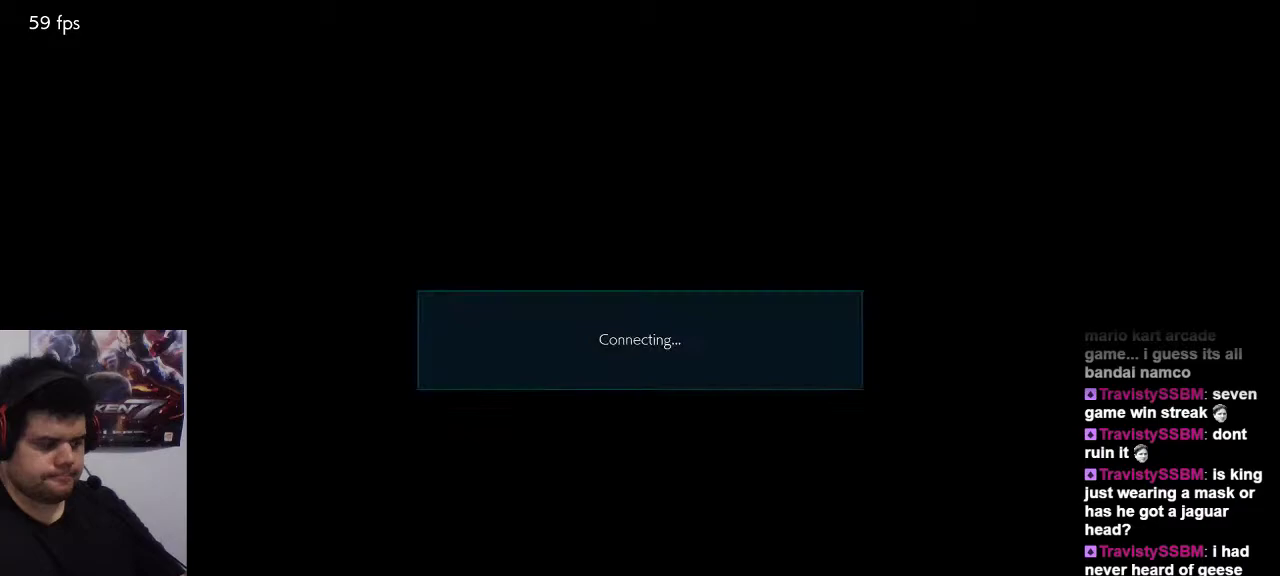
{"dt_ms": 500, "buttons": ["CROSS"], "left_stick": "center", "events": [[483, "CROSS", "down"]]}
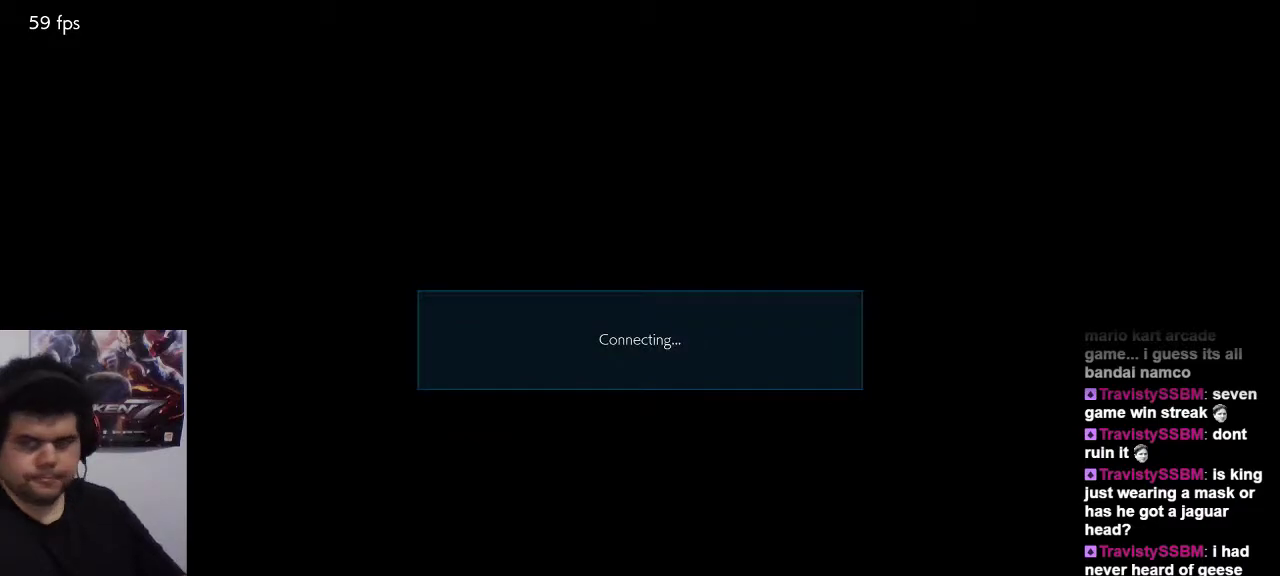
{"dt_ms": 500, "buttons": [], "left_stick": "center", "events": [[83, "CROSS", "up"], [183, "CROSS", "down"], [283, "CROSS", "up"]]}